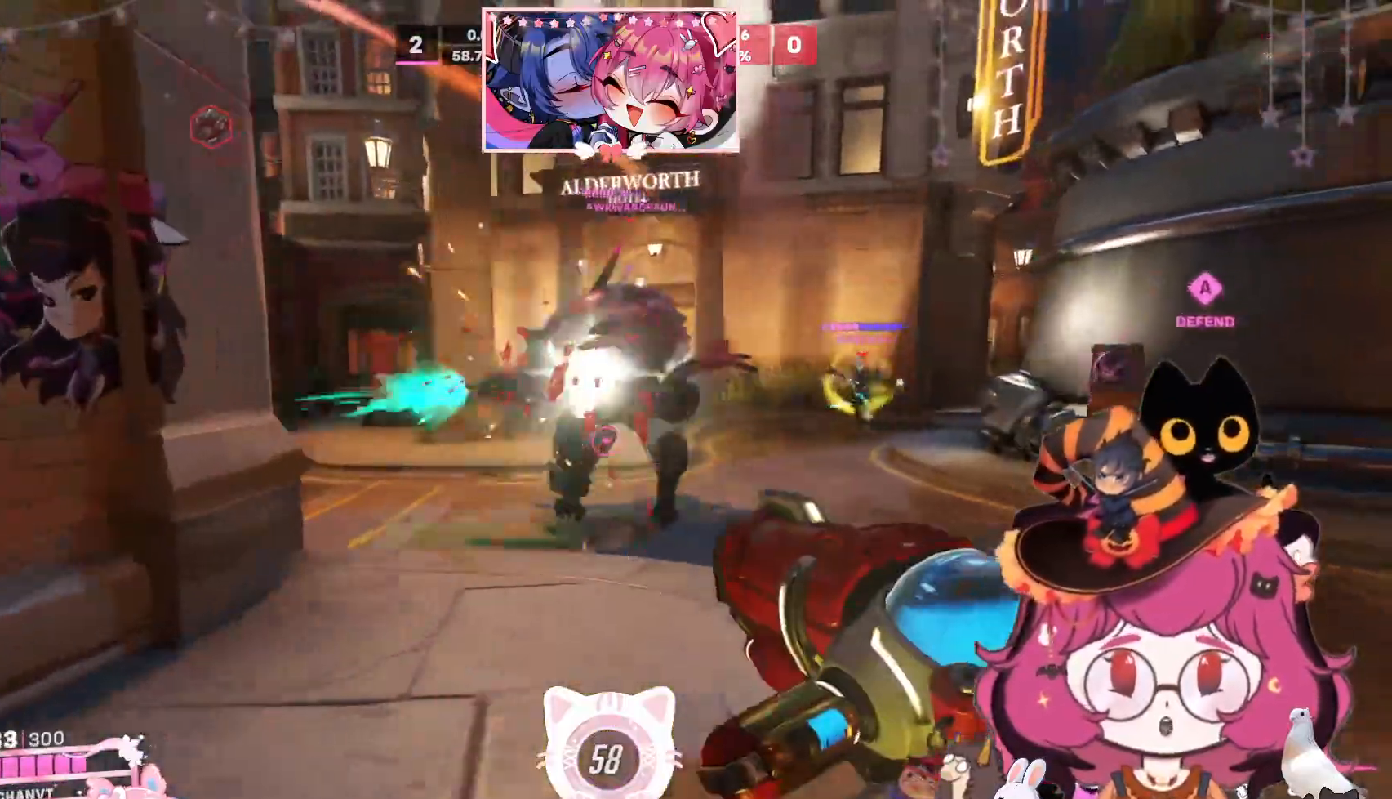
Gameplay with keyboard and mouse; each line is a JSON object with the keys and mouse buttons held at the frame after it. "events" lists presses ("down") and releases ("up") of "a", "ctrl", "d", "e", "q", "s", "shift", "space", "w", "mouse_left", "mouse_wheel", "mouse_right", "mouse_mb4" and "mouse_mb5" between this image and that frame as [ms after this image, input, new state], when the widget could be followed in between. "mouse_left", "mouse_wheel", "mouse_right", "mouse_mb4", "mouse_mb5" = the "left", "wheel", "right", "mb4", "mb5" buttons of the "mouse" list. No other keys are recorded. "wheel" means that the mouse wheel is clicked or scrolled. Mouse movement is not recorded.
{"keys": ["d", "s"], "mouse": ["left"], "events": [[167, "s", "down"]]}
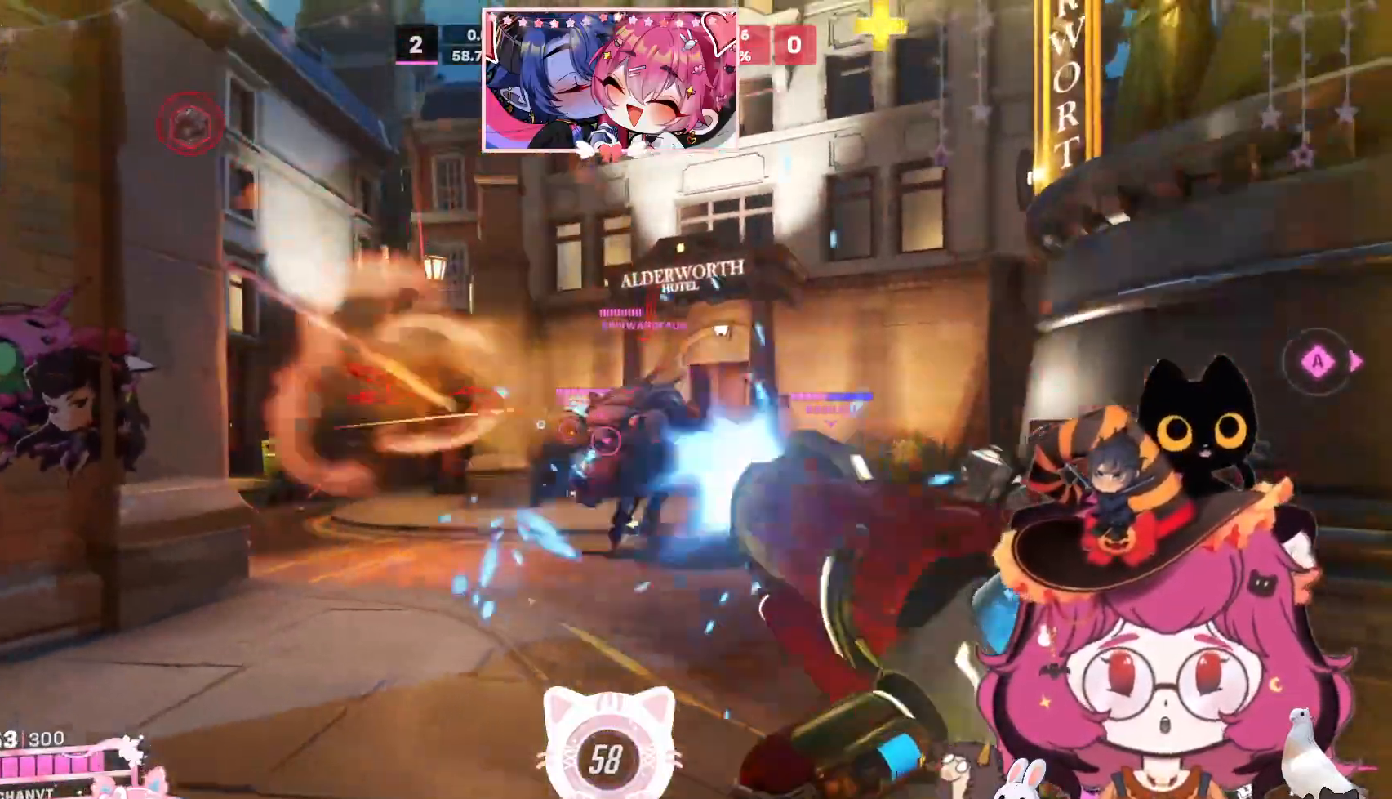
{"keys": ["d", "w"], "mouse": [], "events": [[17, "s", "up"], [217, "mouse_left", "up"], [417, "w", "down"]]}
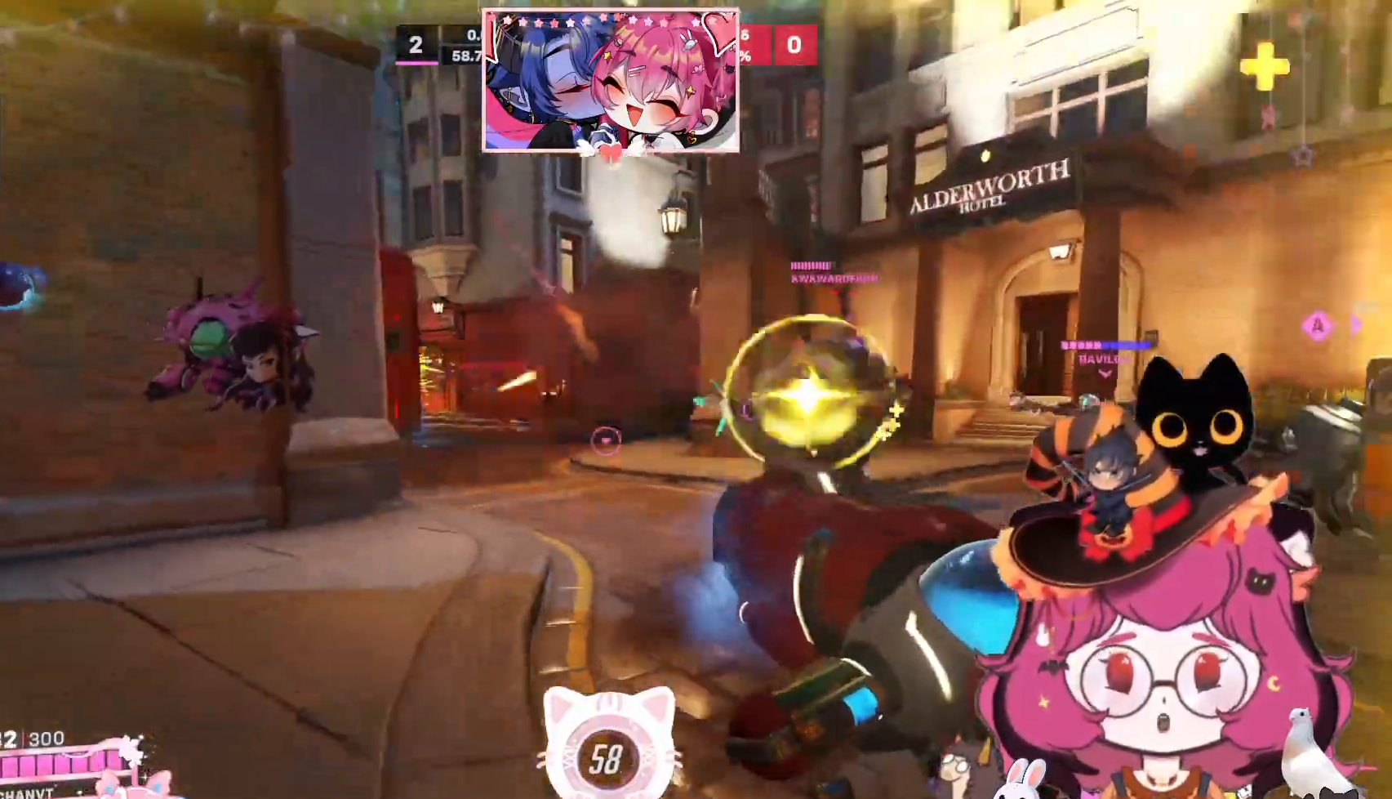
{"keys": ["a"], "mouse": ["left"], "events": [[267, "mouse_left", "down"], [350, "w", "up"], [417, "d", "up"], [434, "a", "down"]]}
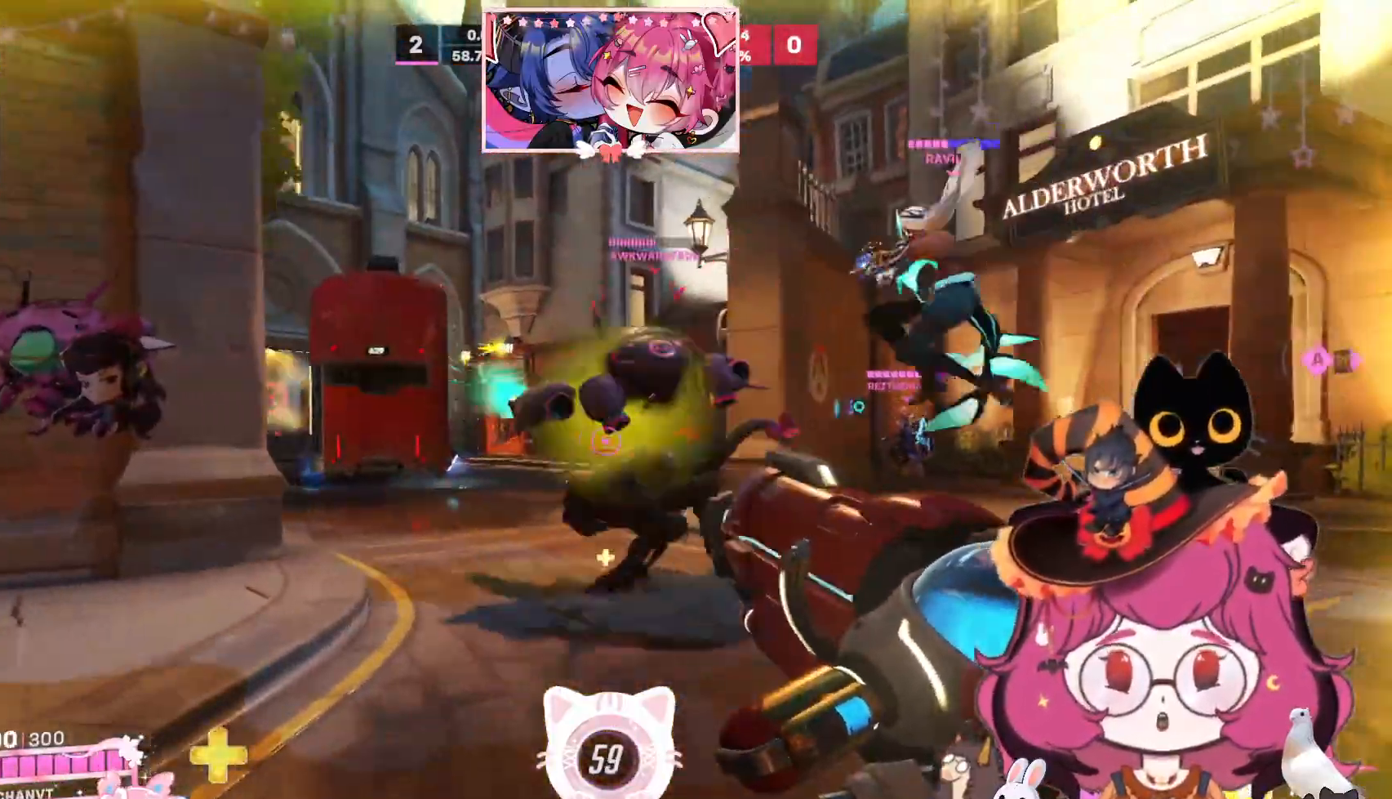
{"keys": ["a"], "mouse": ["left"], "events": []}
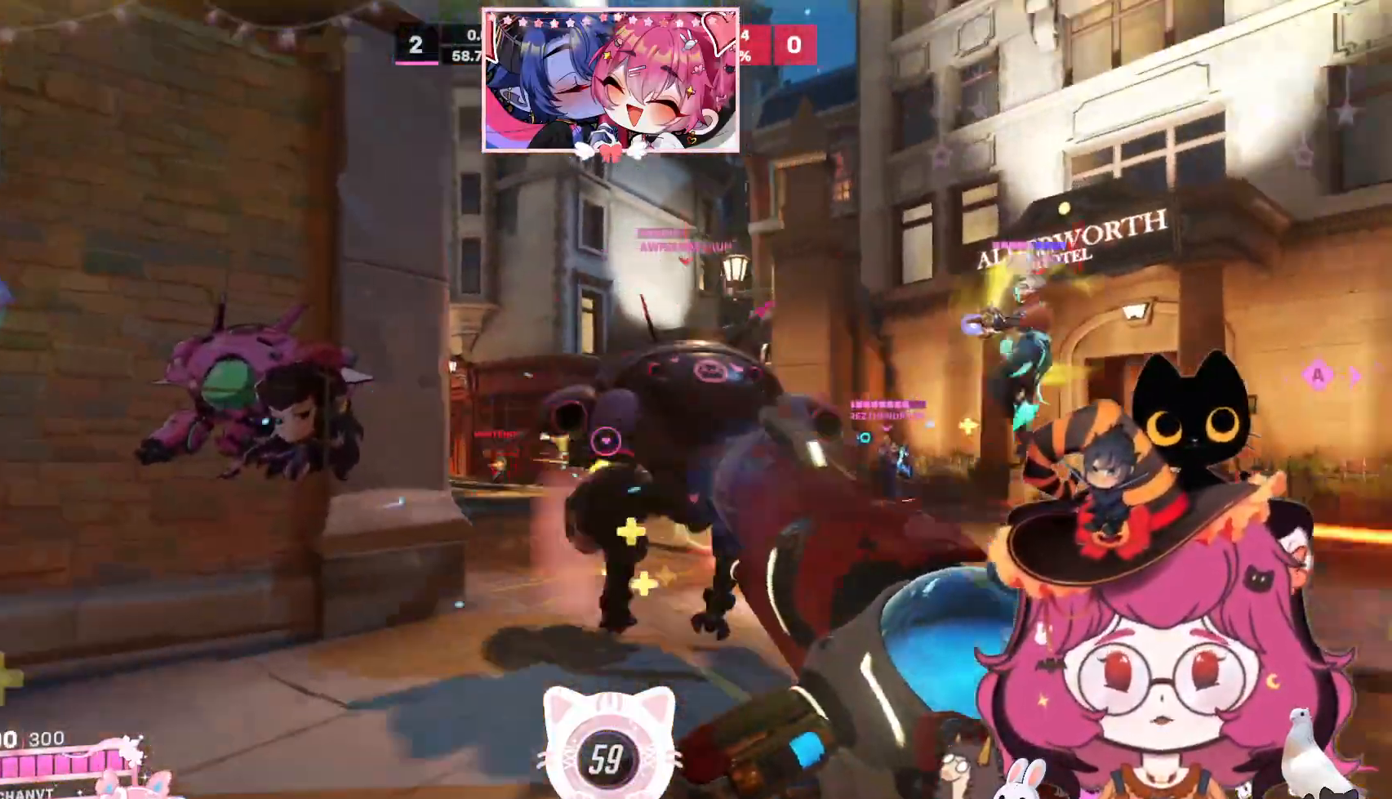
{"keys": ["d"], "mouse": ["left"], "events": [[50, "d", "down"], [67, "a", "up"], [134, "w", "down"], [434, "w", "up"]]}
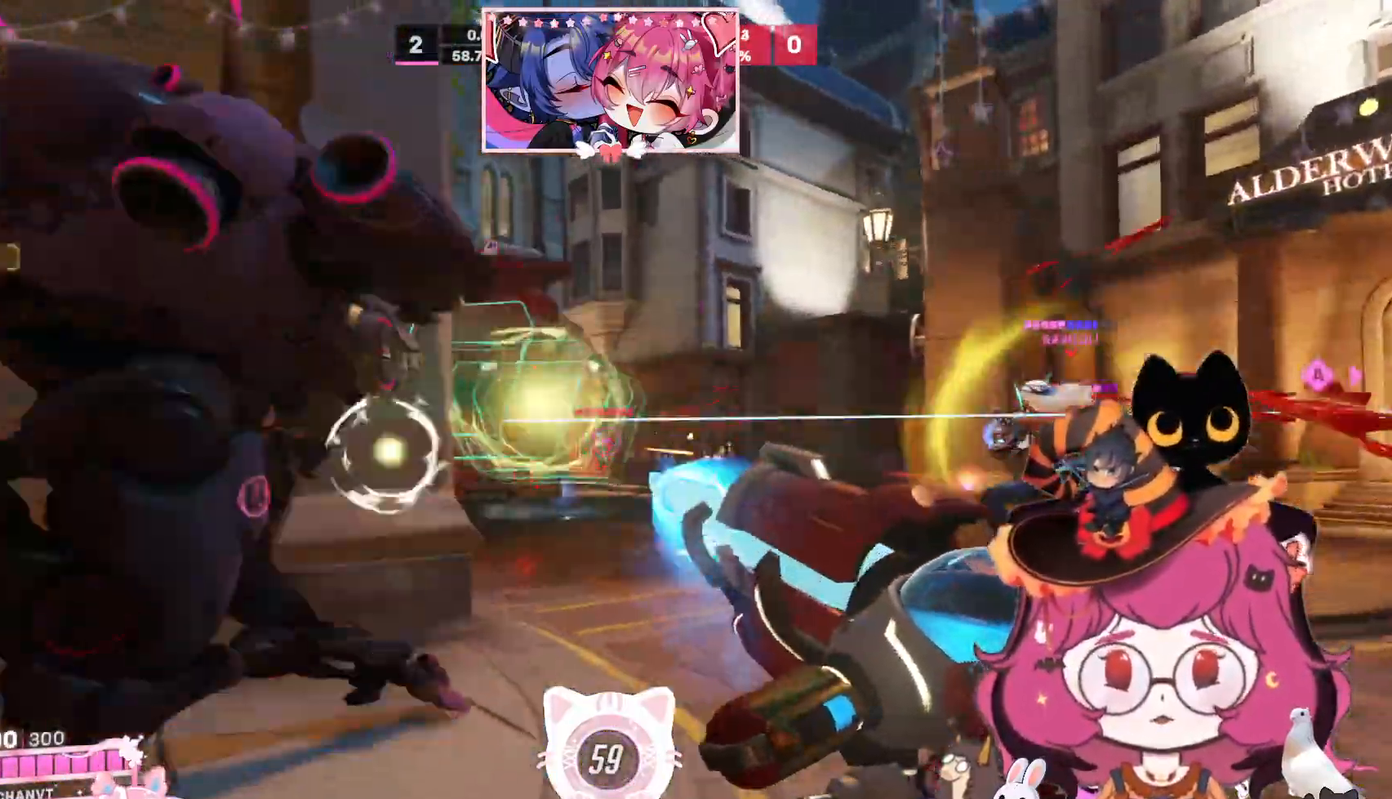
{"keys": ["a"], "mouse": ["left"], "events": [[184, "a", "down"], [200, "d", "up"]]}
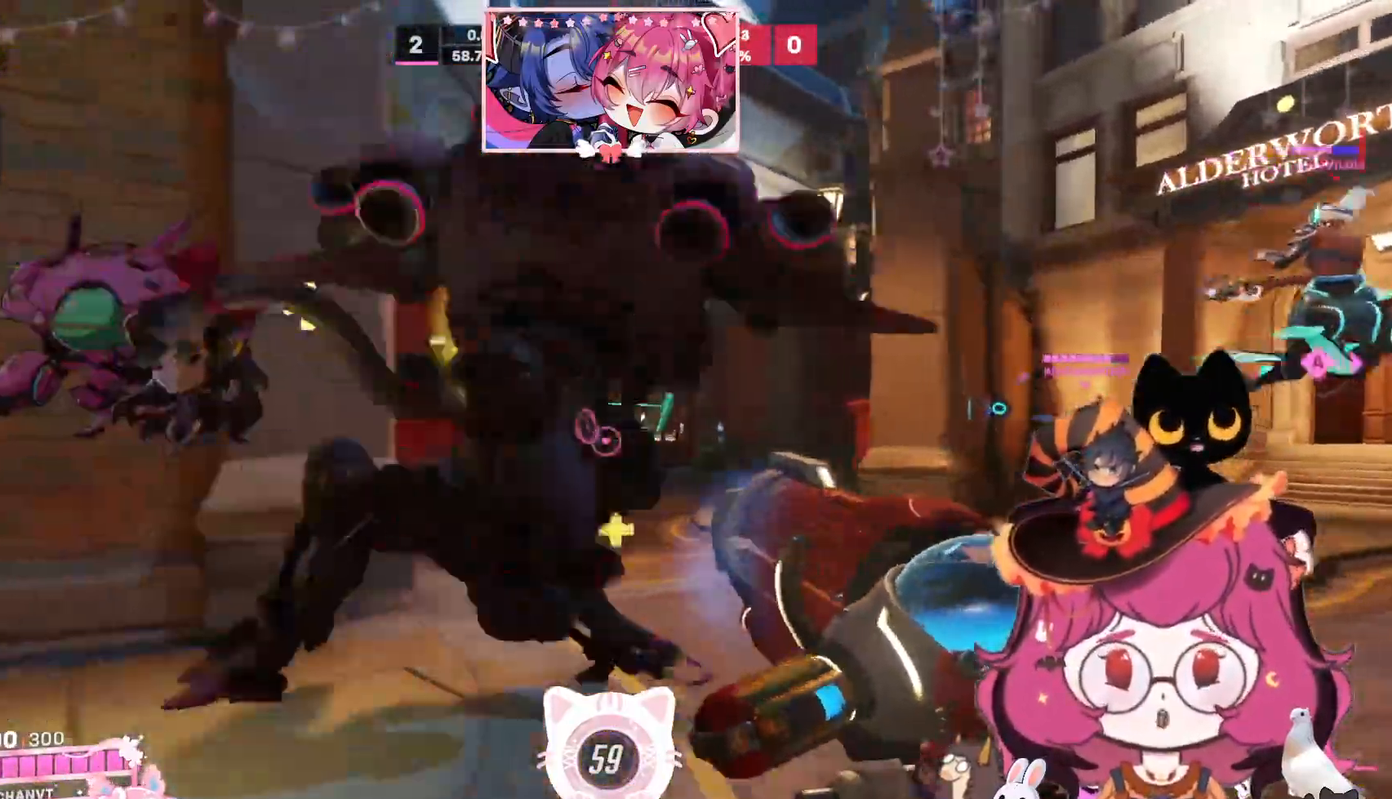
{"keys": ["d"], "mouse": ["left"], "events": [[50, "d", "down"], [84, "a", "up"]]}
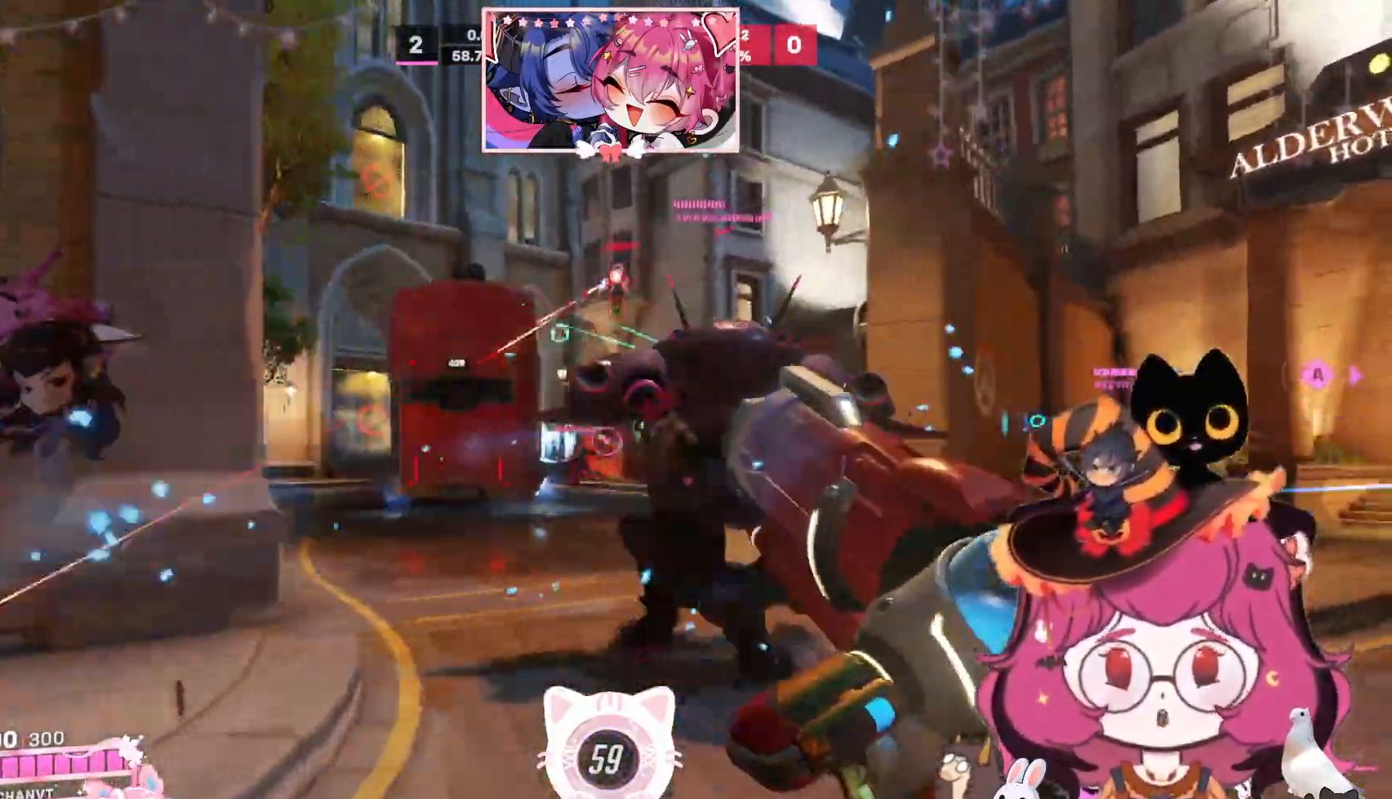
{"keys": ["d"], "mouse": ["left"], "events": [[17, "a", "down"], [34, "d", "up"], [284, "space", "down"], [334, "d", "down"], [350, "a", "up"], [367, "space", "up"]]}
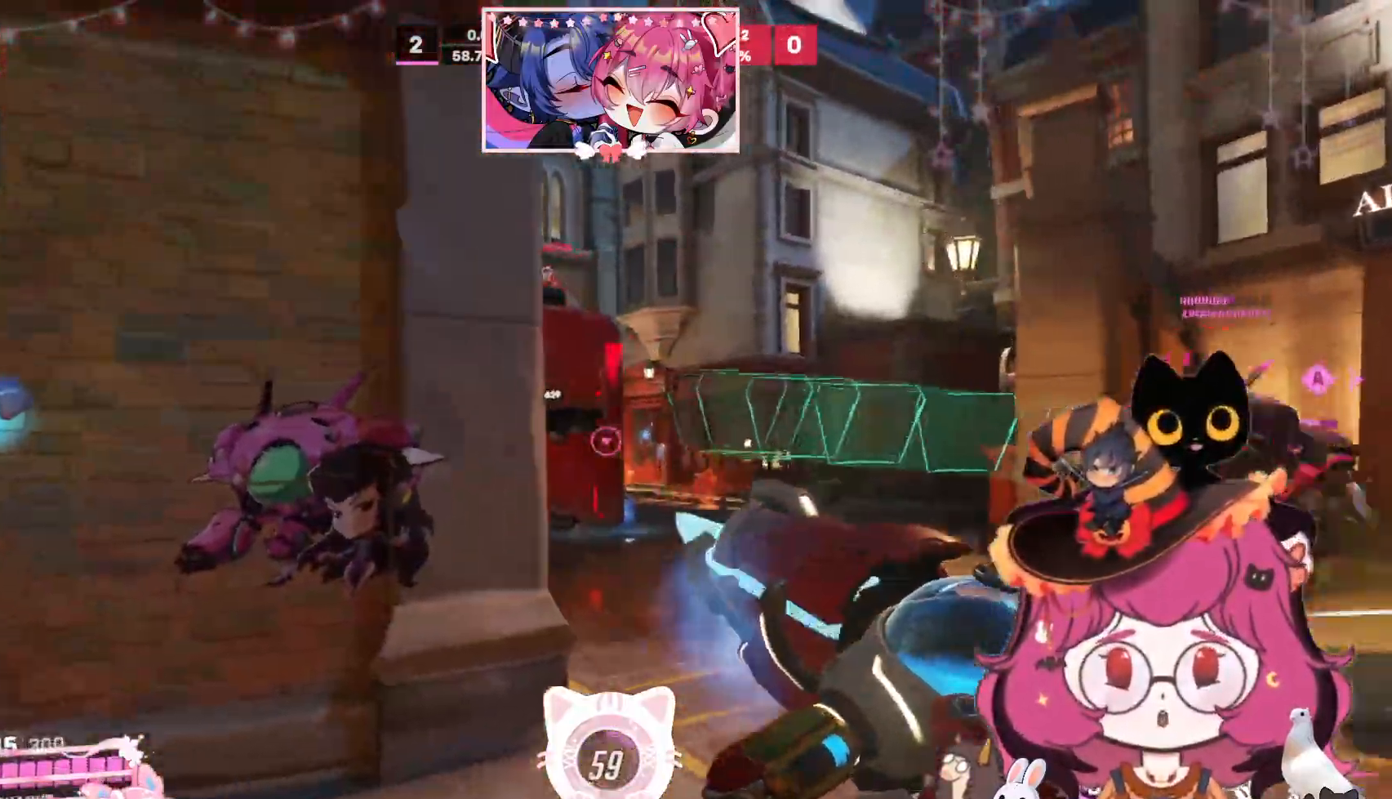
{"keys": ["d"], "mouse": [], "events": [[350, "mouse_left", "up"]]}
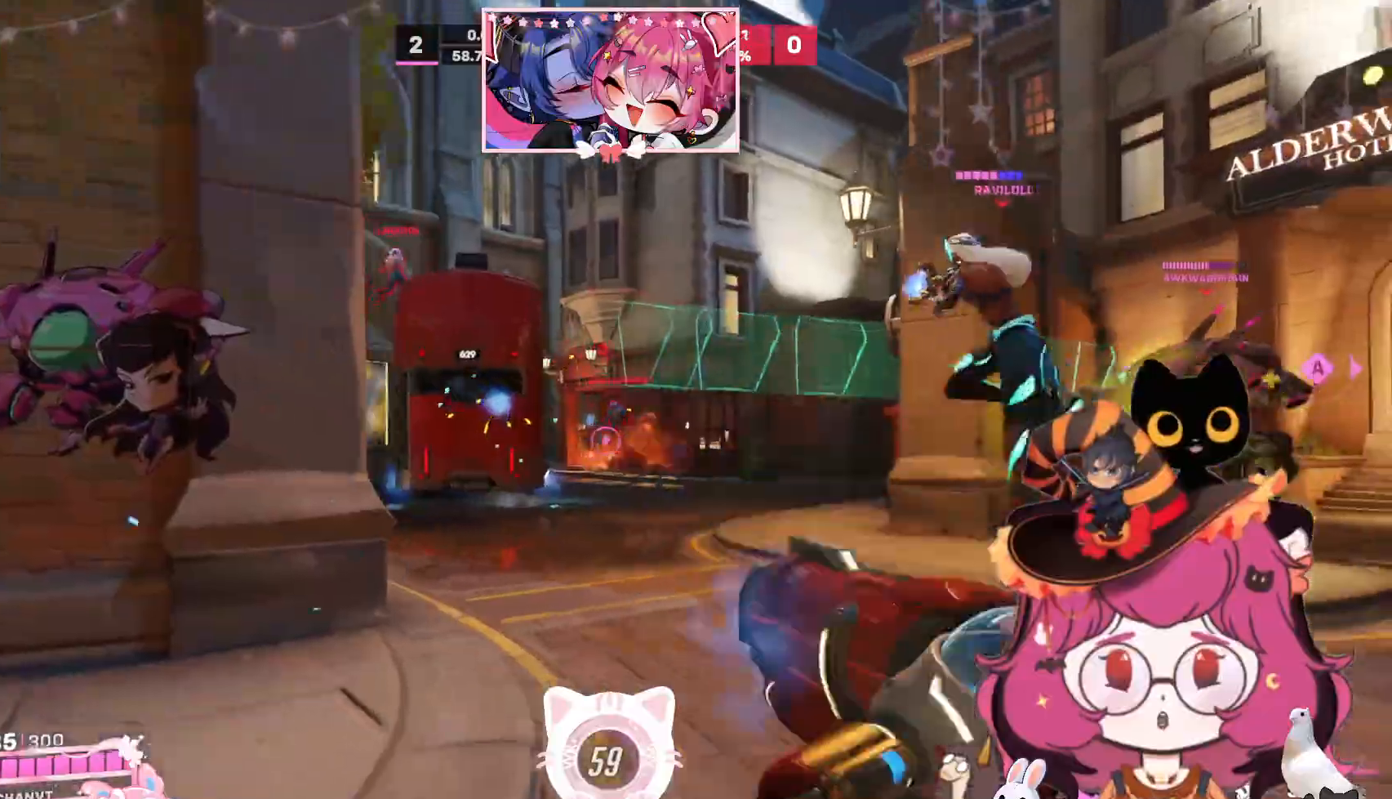
{"keys": ["d", "w"], "mouse": [], "events": [[350, "w", "down"]]}
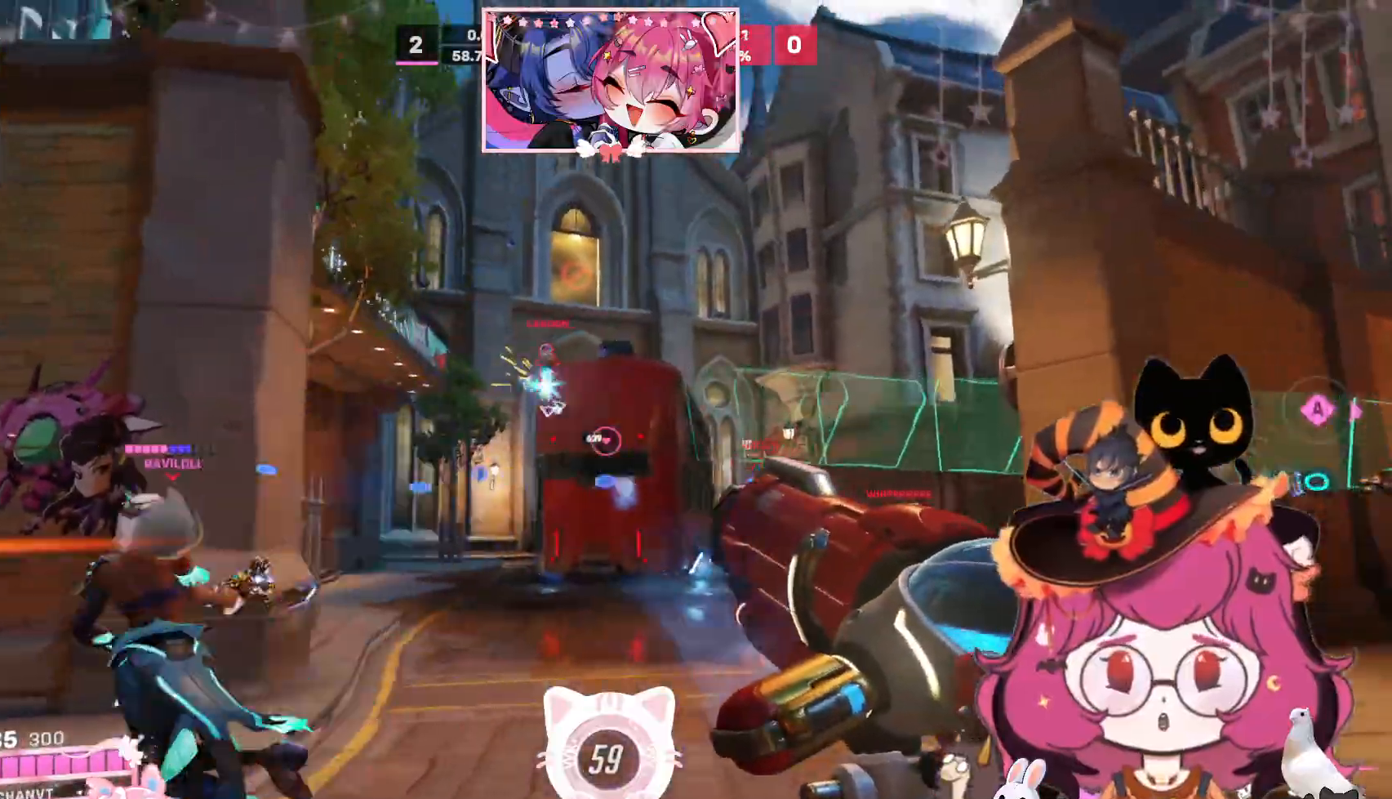
{"keys": ["a", "s"], "mouse": [], "events": [[50, "d", "up"], [150, "e", "down"], [234, "e", "up"], [334, "w", "up"], [400, "a", "down"], [484, "s", "down"]]}
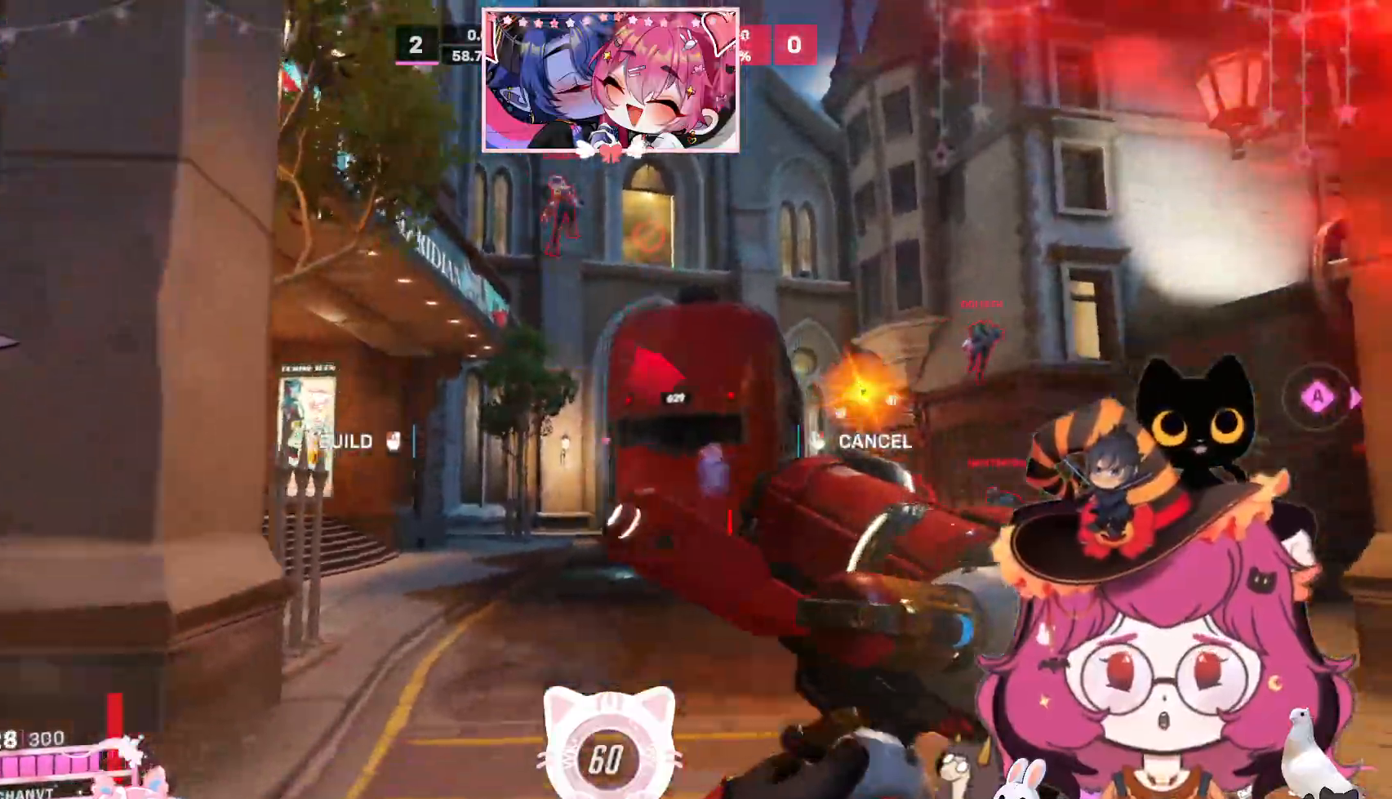
{"keys": ["a", "s"], "mouse": [], "events": [[284, "mouse_left", "down"], [384, "mouse_left", "up"]]}
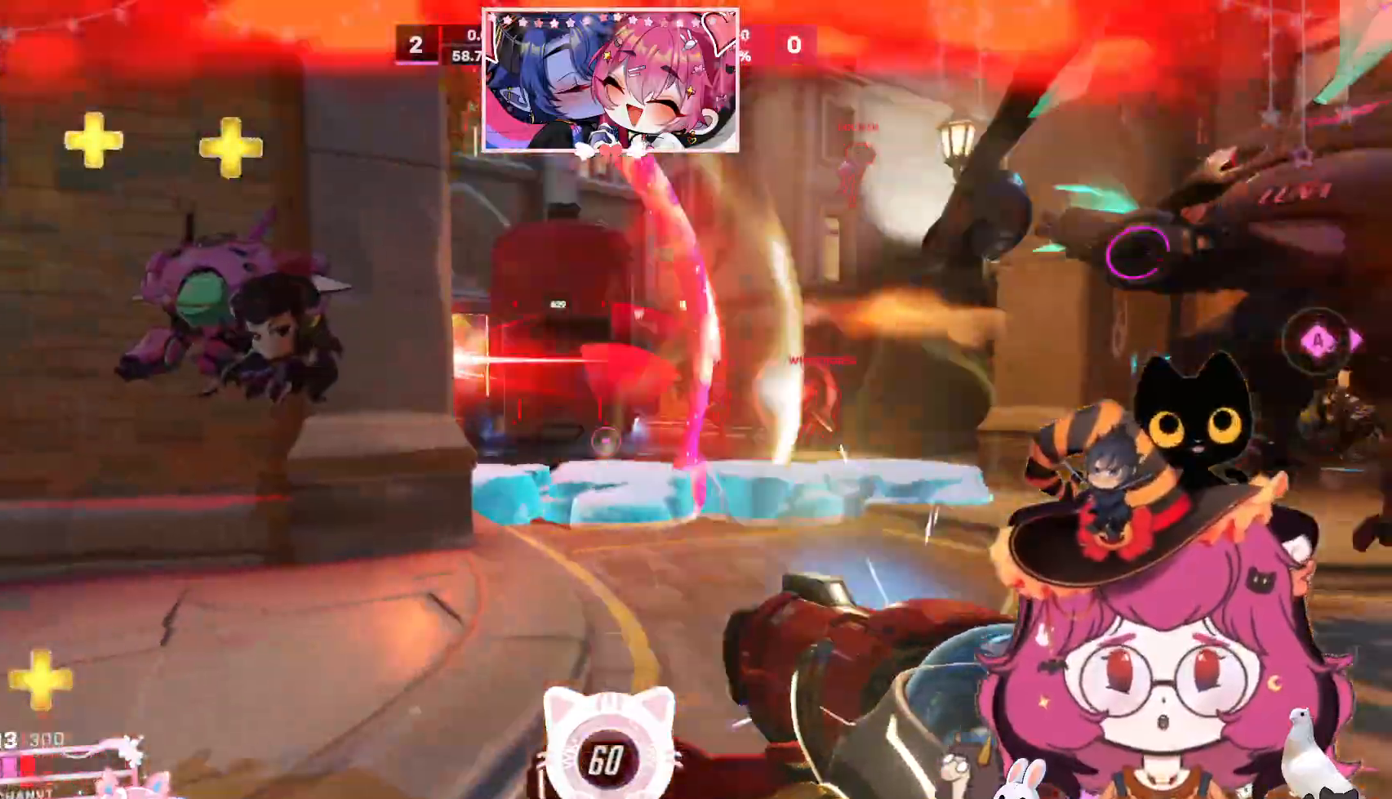
{"keys": ["a"], "mouse": [], "events": [[217, "space", "down"], [234, "s", "up"], [350, "space", "up"]]}
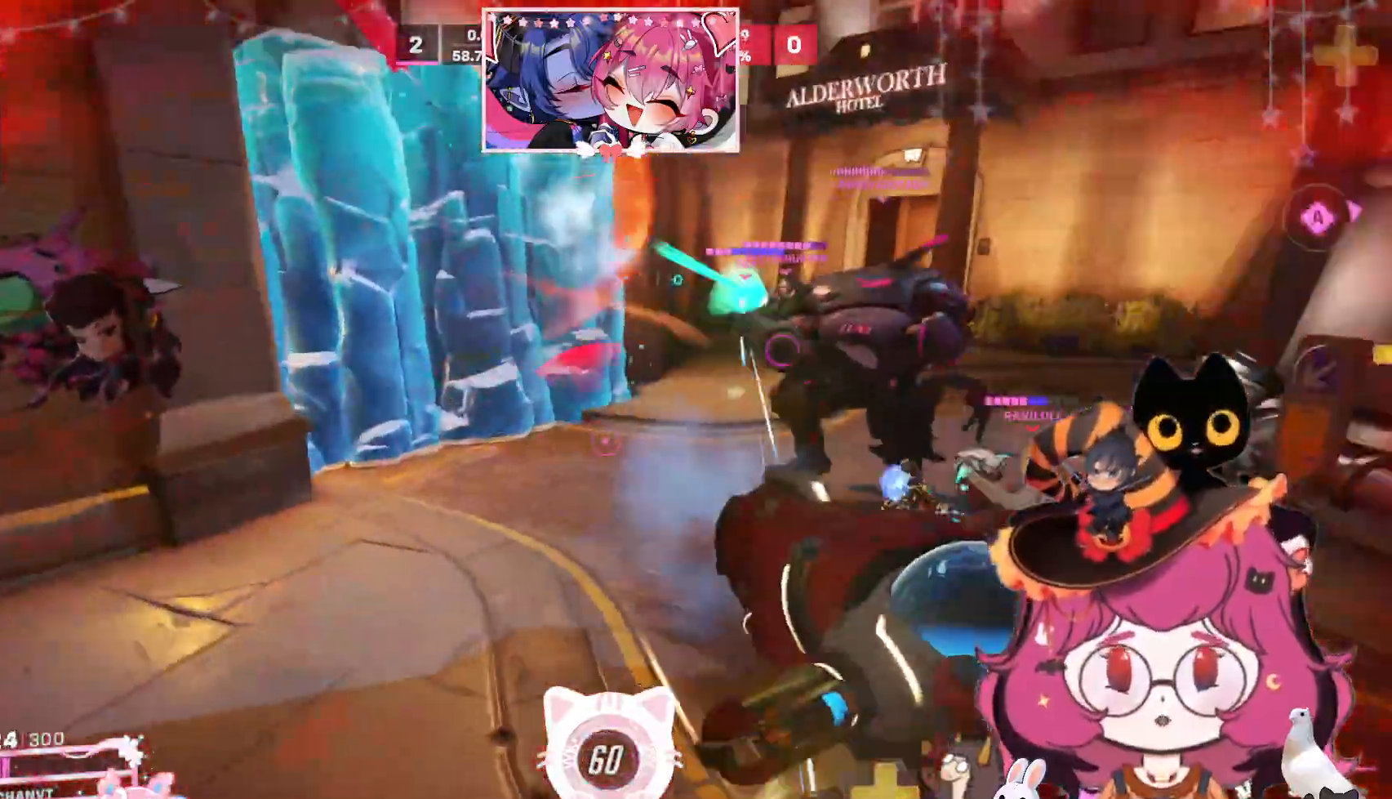
{"keys": ["a"], "mouse": [], "events": [[284, "shift", "down"], [467, "shift", "up"]]}
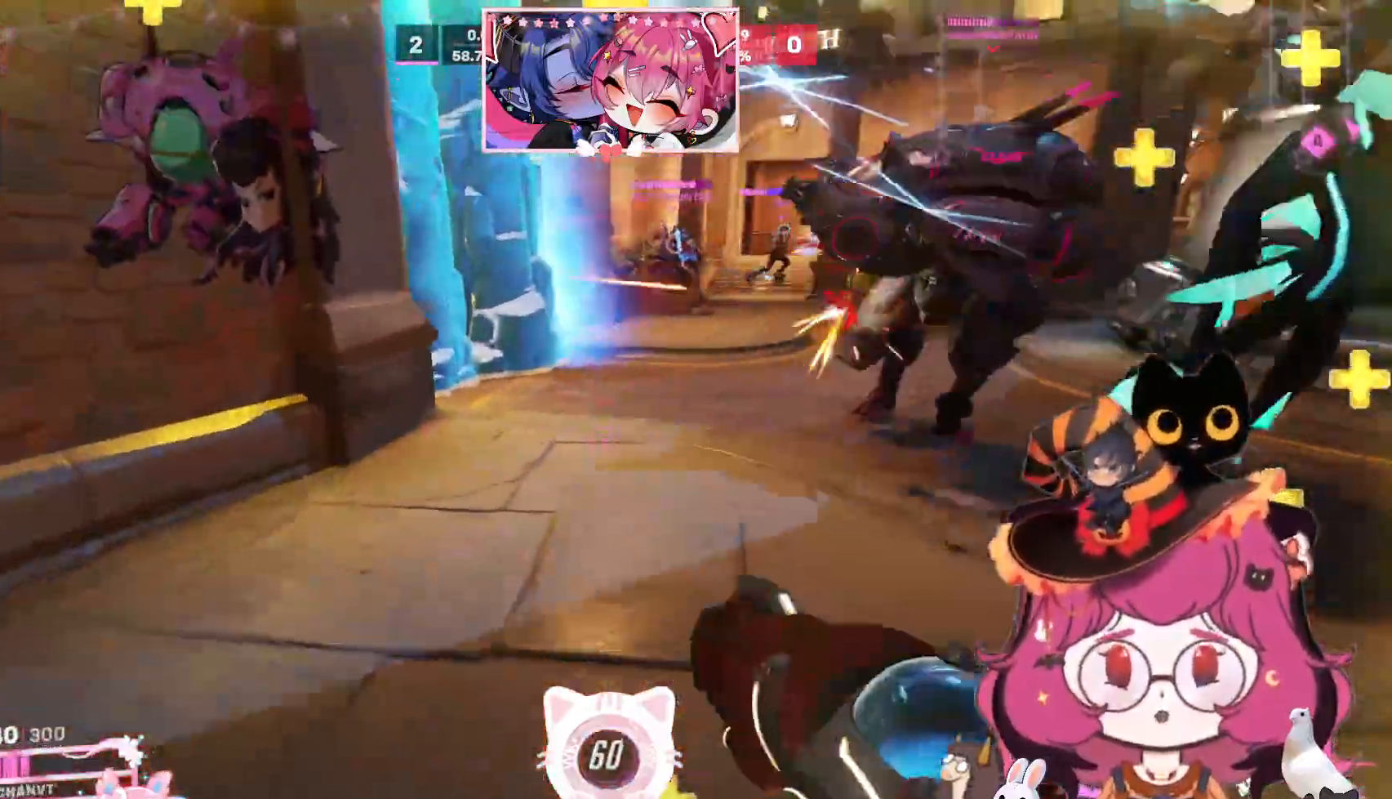
{"keys": ["a"], "mouse": [], "events": [[184, "a", "up"], [417, "a", "down"]]}
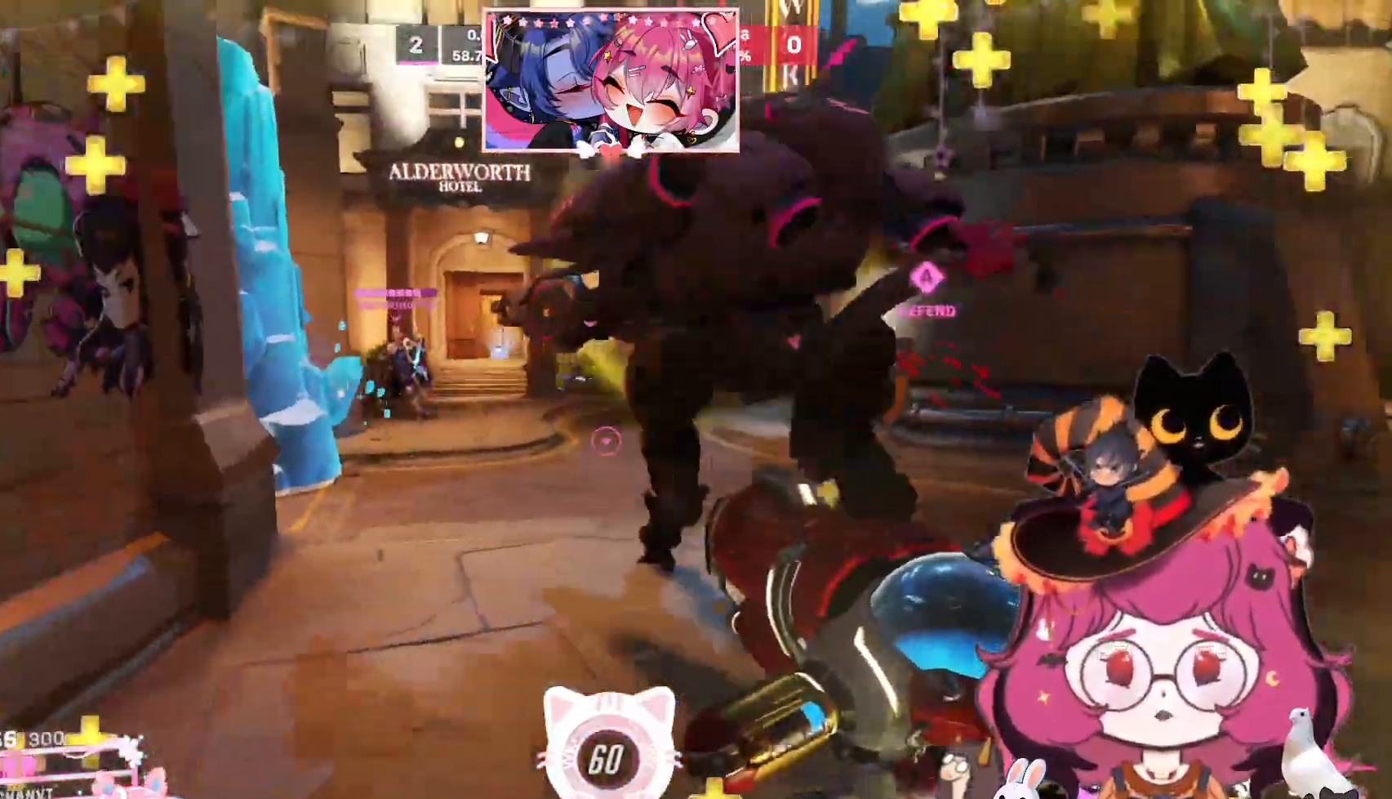
{"keys": ["d", "s"], "mouse": [], "events": [[100, "s", "down"], [250, "d", "down"], [300, "a", "up"]]}